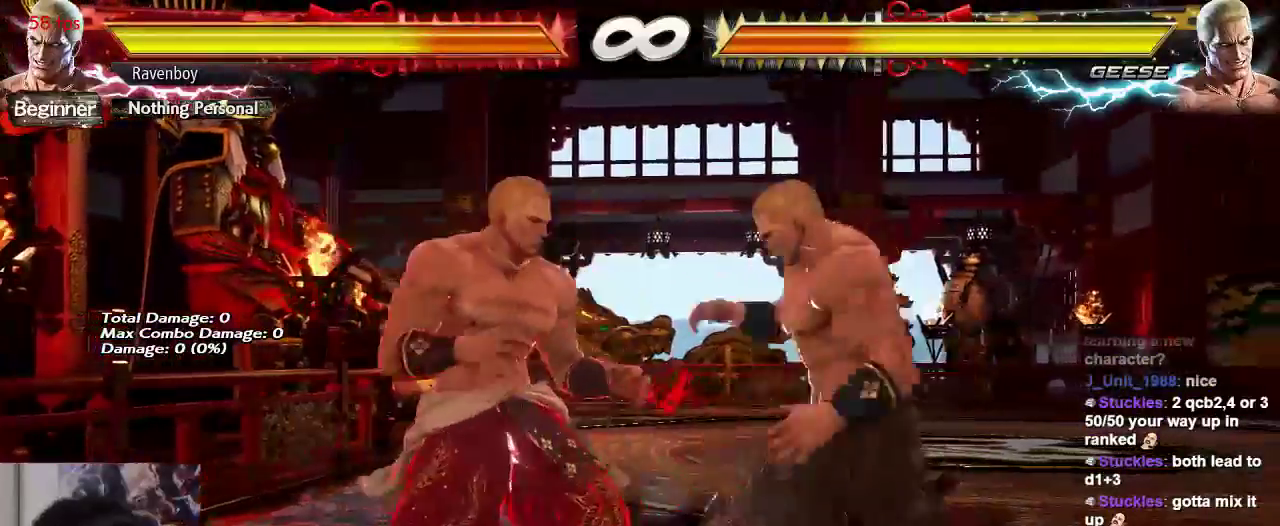
Gameplay with a controller (arcade stick); each line is a JSON object with the inputs held at the frame after it (dt_ms = milliseconds from this image to that frame). "events" lists button and stick changes between this image and that frame as [ms after this image, input, new state], when the widget could be followed in between. Not read: L3 R3.
{"dt_ms": 500, "buttons": [], "left_stick": "left", "events": []}
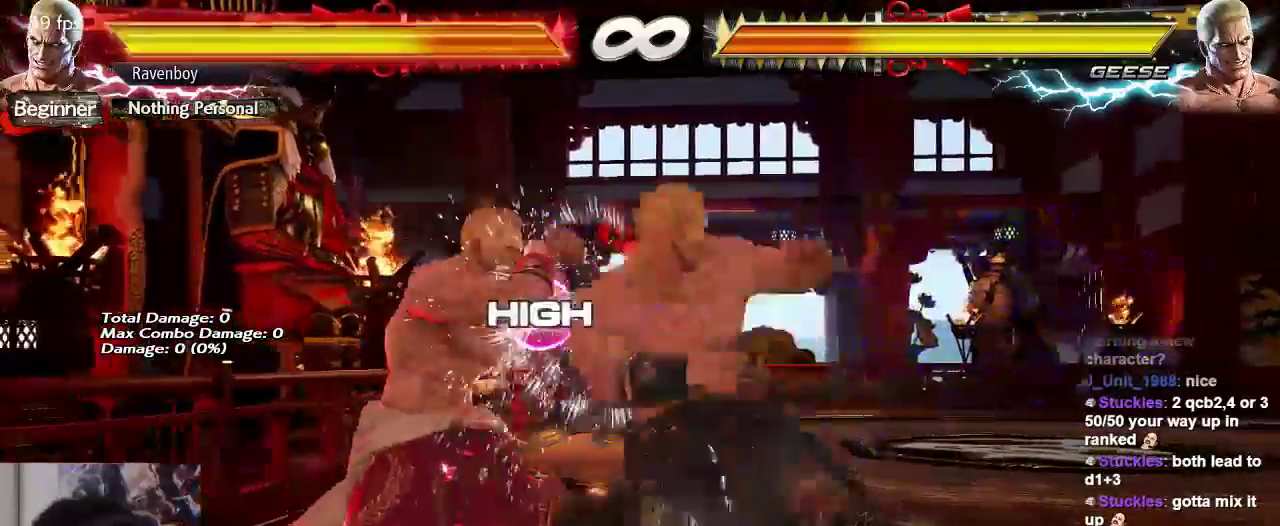
{"dt_ms": 500, "buttons": [], "left_stick": "center", "events": [[50, "left_stick", "down-left"], [150, "left_stick", "left"], [300, "left_stick", "center"]]}
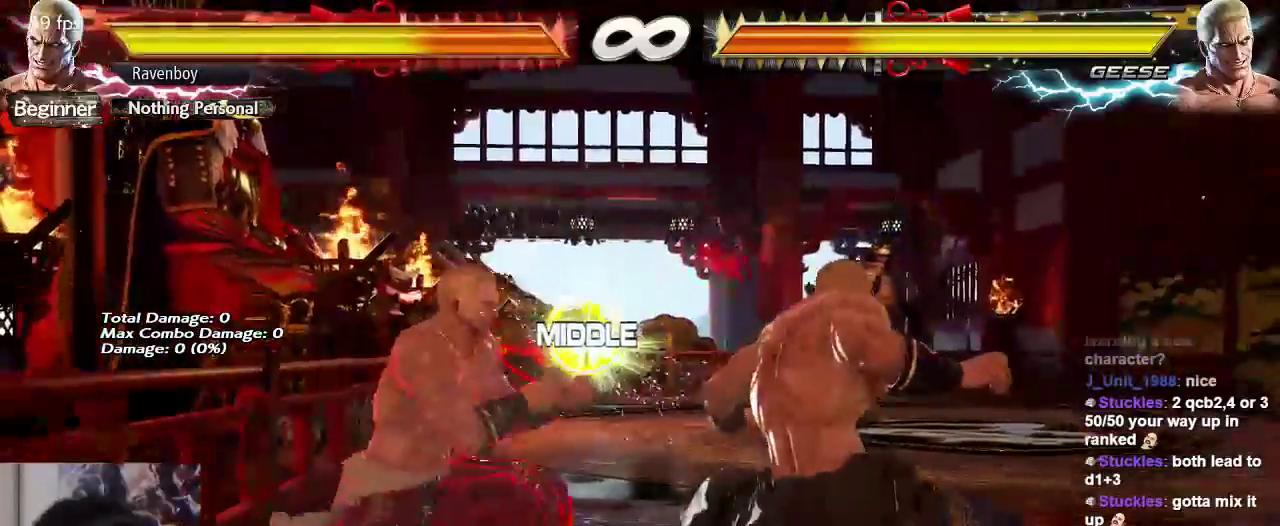
{"dt_ms": 500, "buttons": [], "left_stick": "right", "events": [[67, "left_stick", "right"], [133, "left_stick", "center"], [200, "left_stick", "right"], [367, "left_stick", "left"], [467, "left_stick", "right"]]}
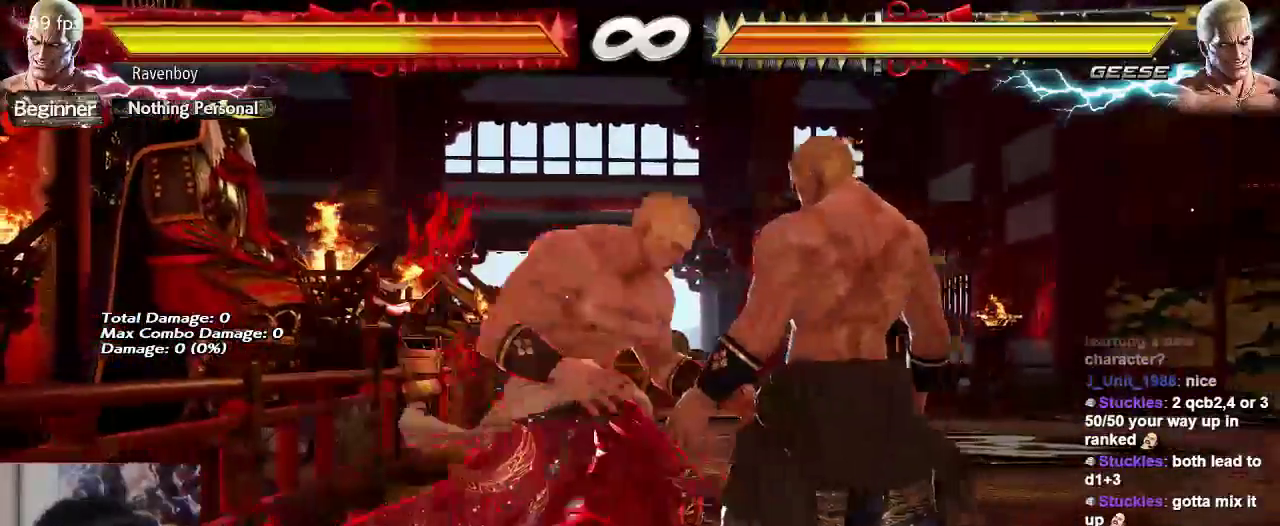
{"dt_ms": 500, "buttons": [], "left_stick": "left", "events": [[67, "left_stick", "center"], [133, "left_stick", "right"], [333, "left_stick", "center"], [467, "left_stick", "left"]]}
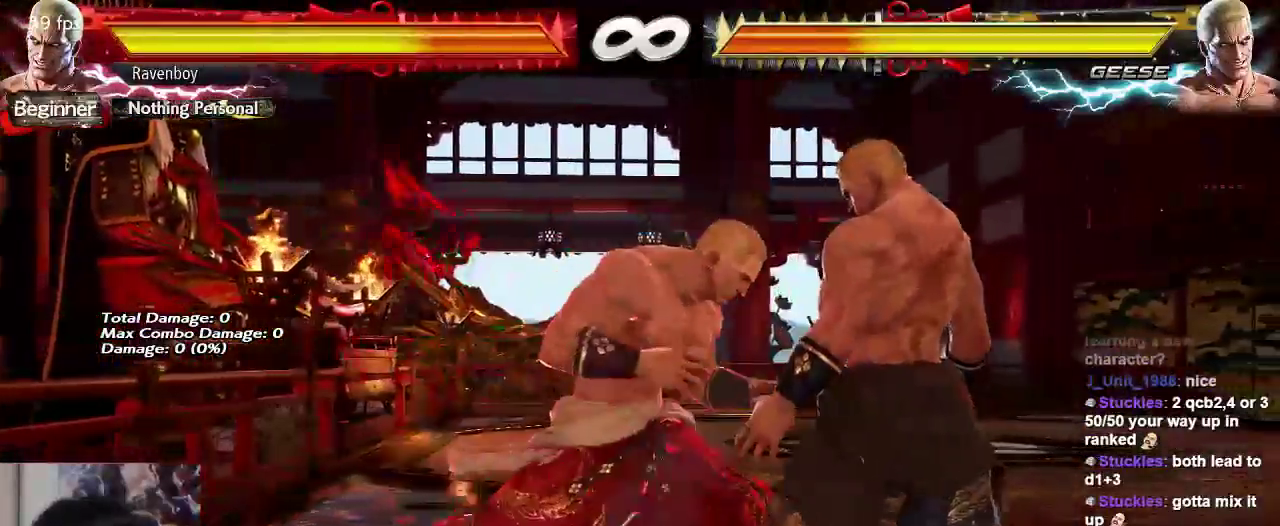
{"dt_ms": 500, "buttons": [], "left_stick": "left", "events": []}
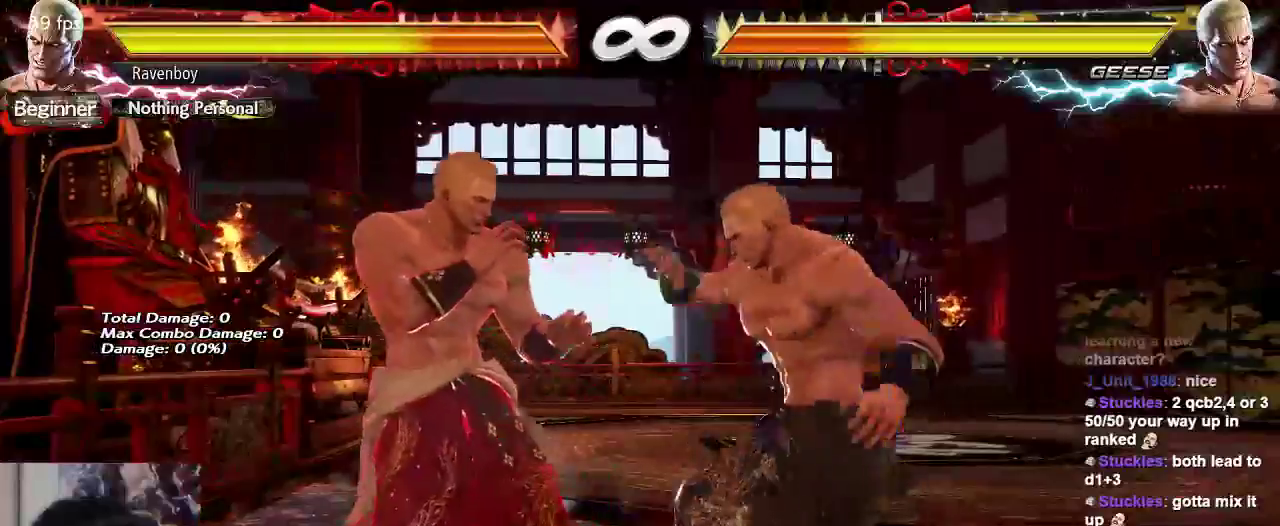
{"dt_ms": 500, "buttons": [], "left_stick": "left"}
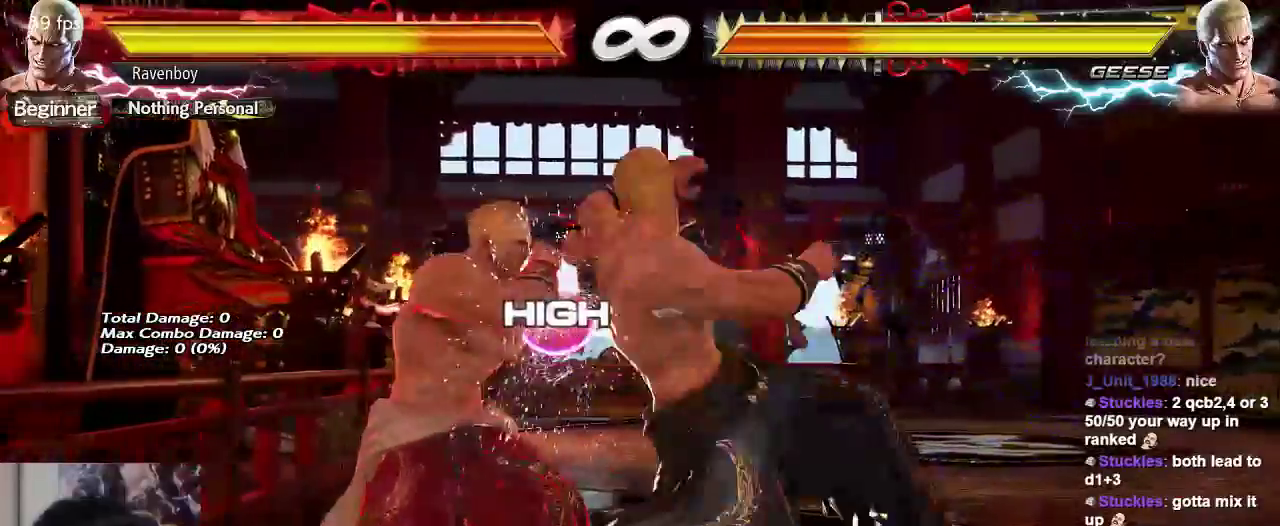
{"dt_ms": 500, "buttons": [], "left_stick": "right", "events": [[350, "left_stick", "center"], [417, "left_stick", "right"]]}
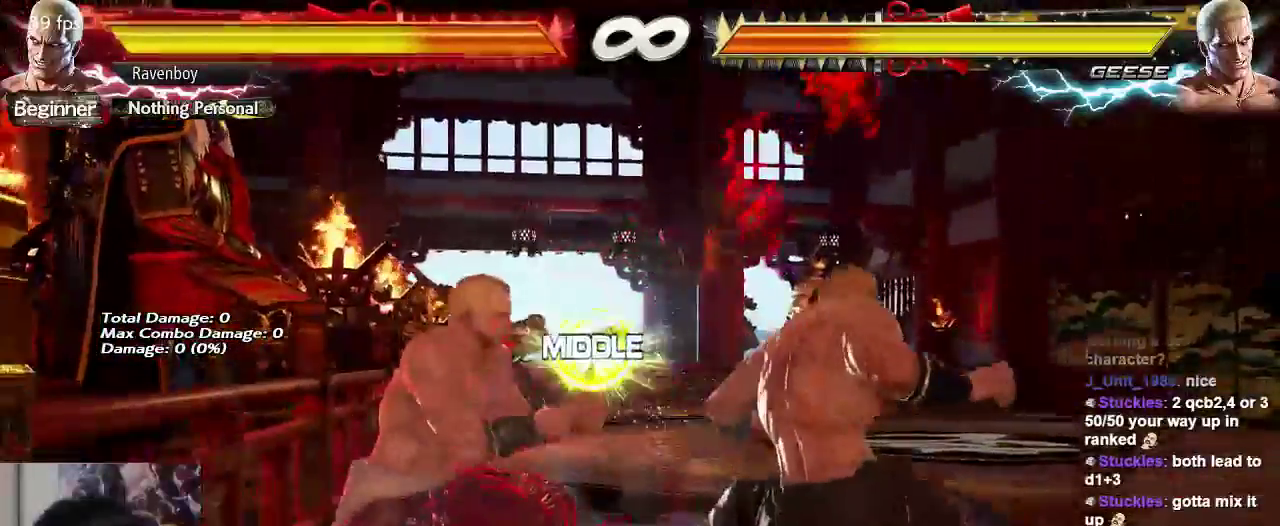
{"dt_ms": 500, "buttons": [], "left_stick": "right"}
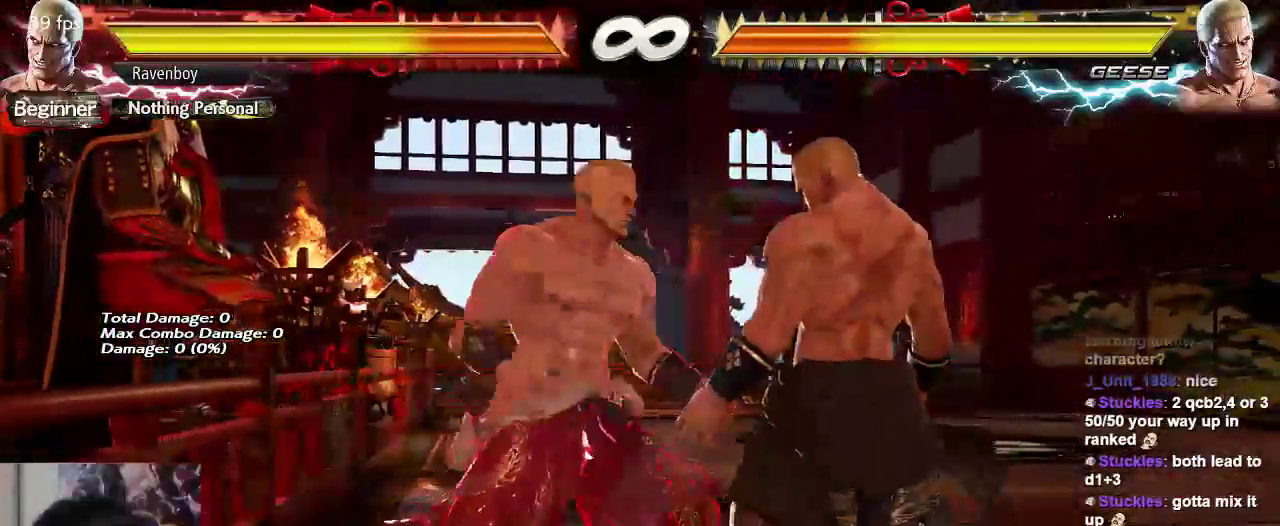
{"dt_ms": 500, "buttons": [], "left_stick": "left", "events": [[167, "left_stick", "center"], [367, "left_stick", "left"]]}
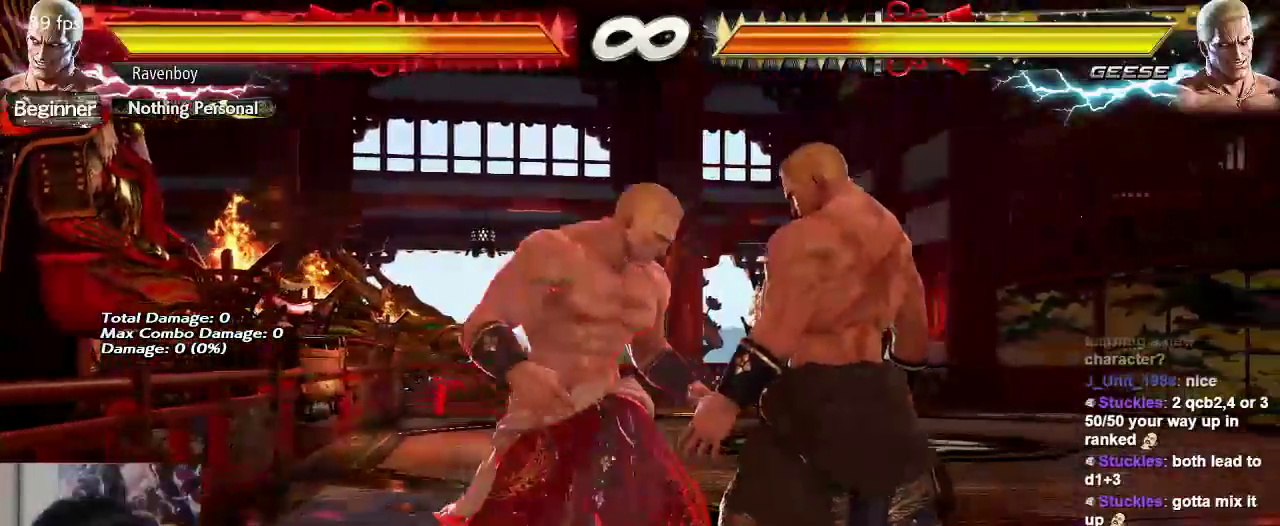
{"dt_ms": 500, "buttons": [], "left_stick": "left", "events": []}
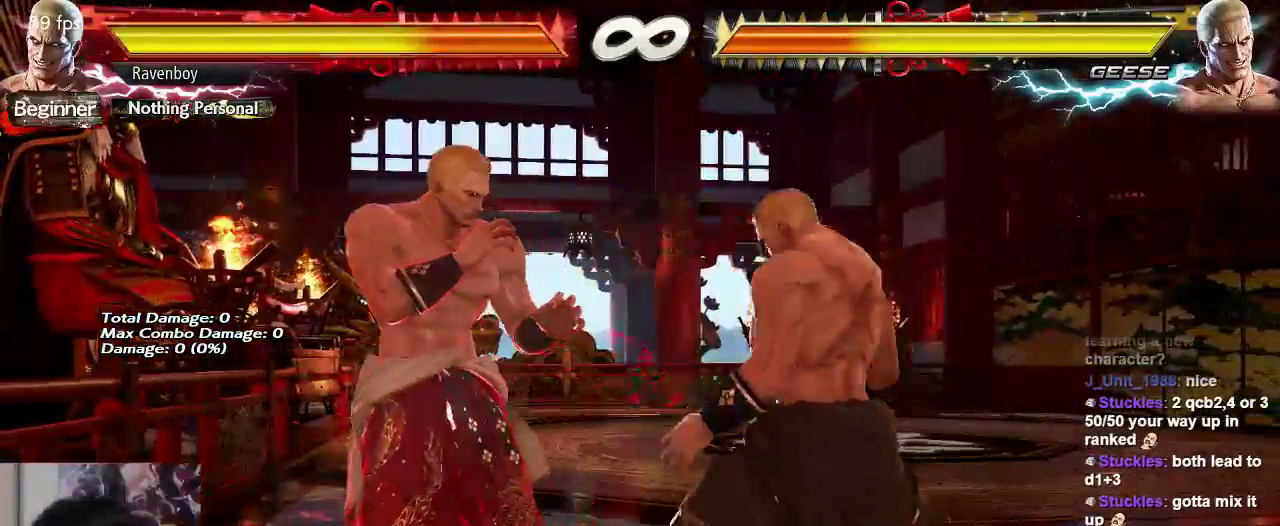
{"dt_ms": 500, "buttons": [], "left_stick": "left"}
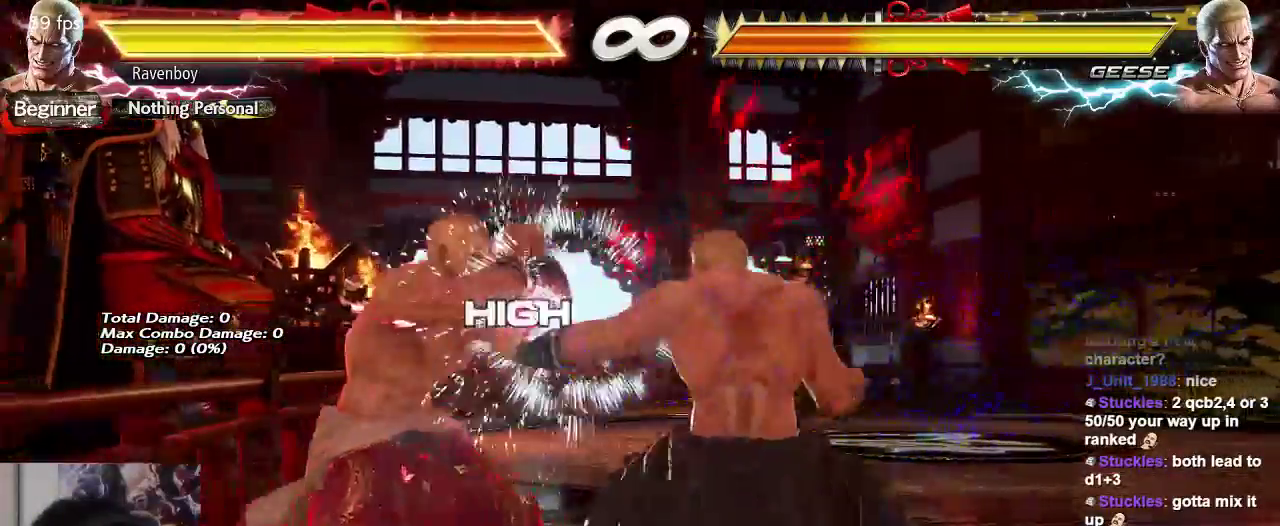
{"dt_ms": 500, "buttons": [], "left_stick": "center", "events": [[200, "left_stick", "down-left"], [450, "left_stick", "center"]]}
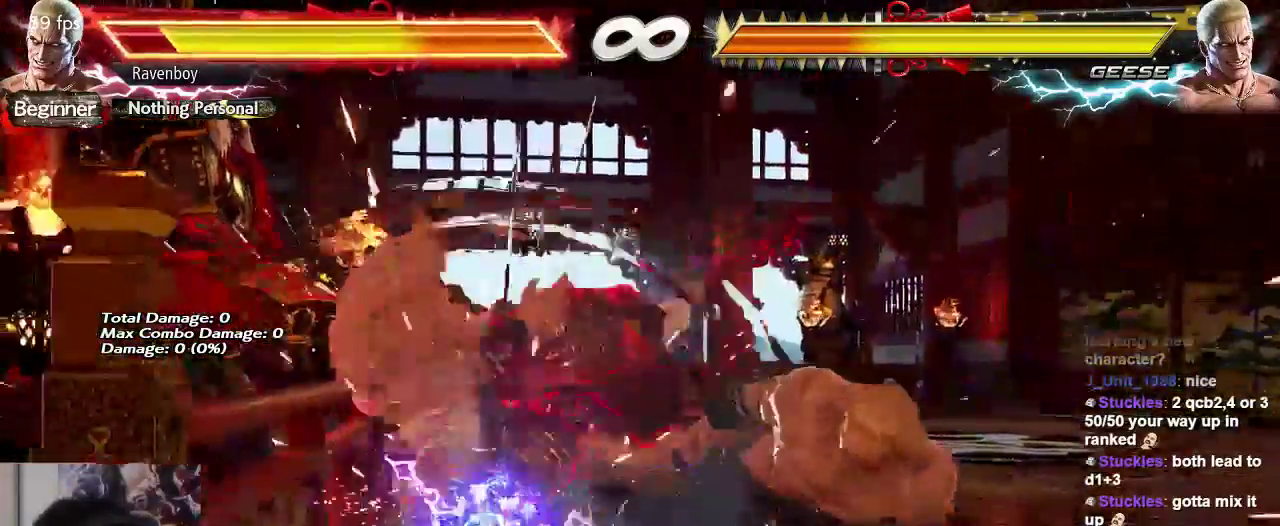
{"dt_ms": 1000, "buttons": [], "left_stick": "center"}
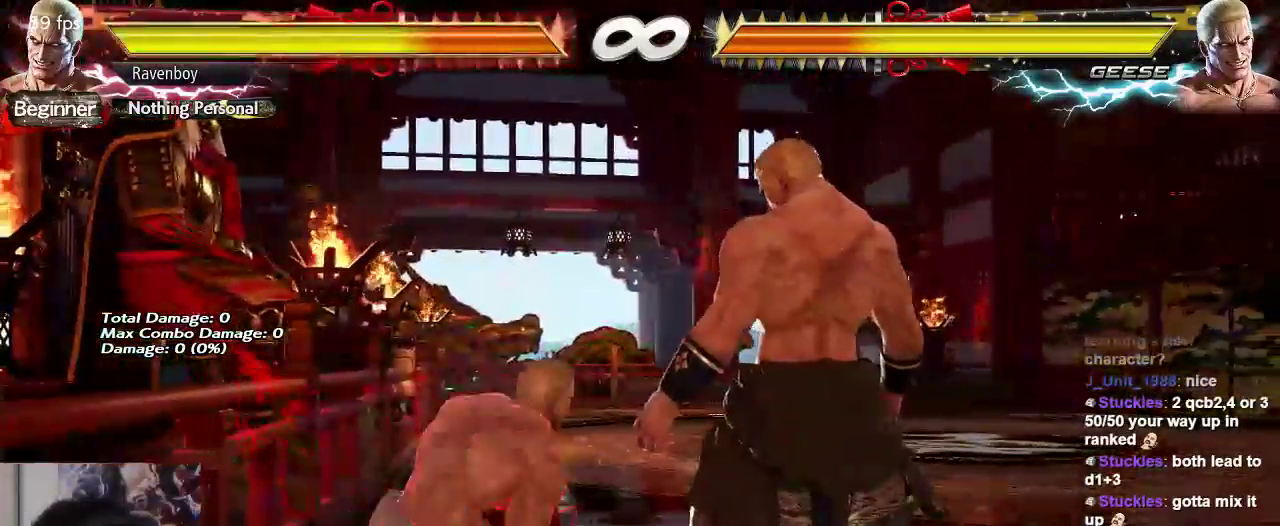
{"dt_ms": 1000, "buttons": [], "left_stick": "left"}
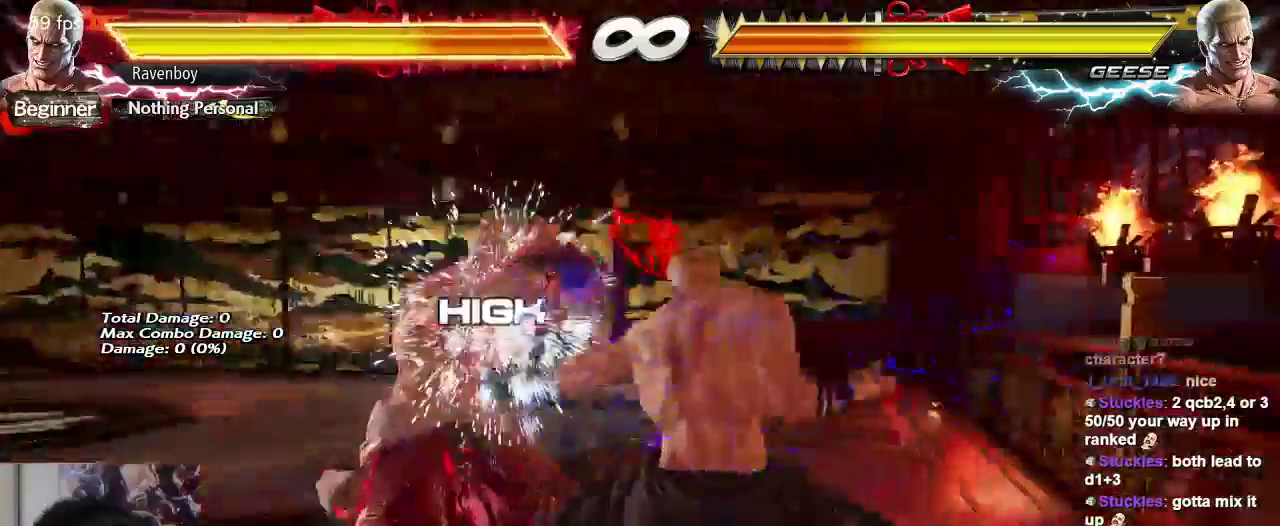
{"dt_ms": 500, "buttons": [], "left_stick": "center", "events": [[67, "left_stick", "down-left"], [367, "left_stick", "center"]]}
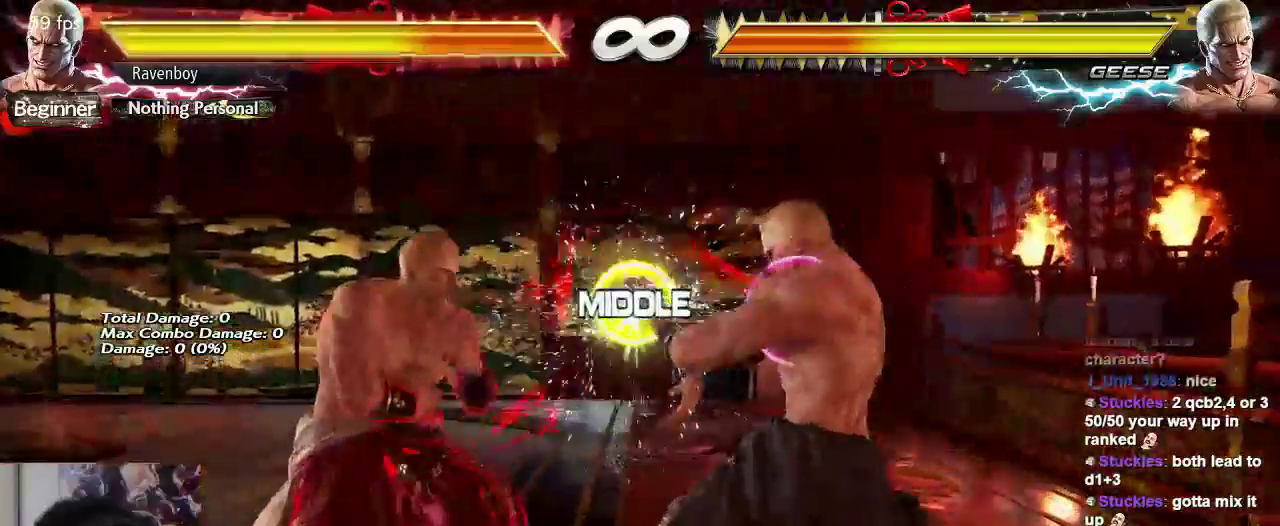
{"dt_ms": 500, "buttons": [], "left_stick": "right", "events": [[33, "left_stick", "right"], [133, "left_stick", "center"], [200, "left_stick", "right"], [300, "left_stick", "center"], [367, "left_stick", "left"], [450, "left_stick", "right"]]}
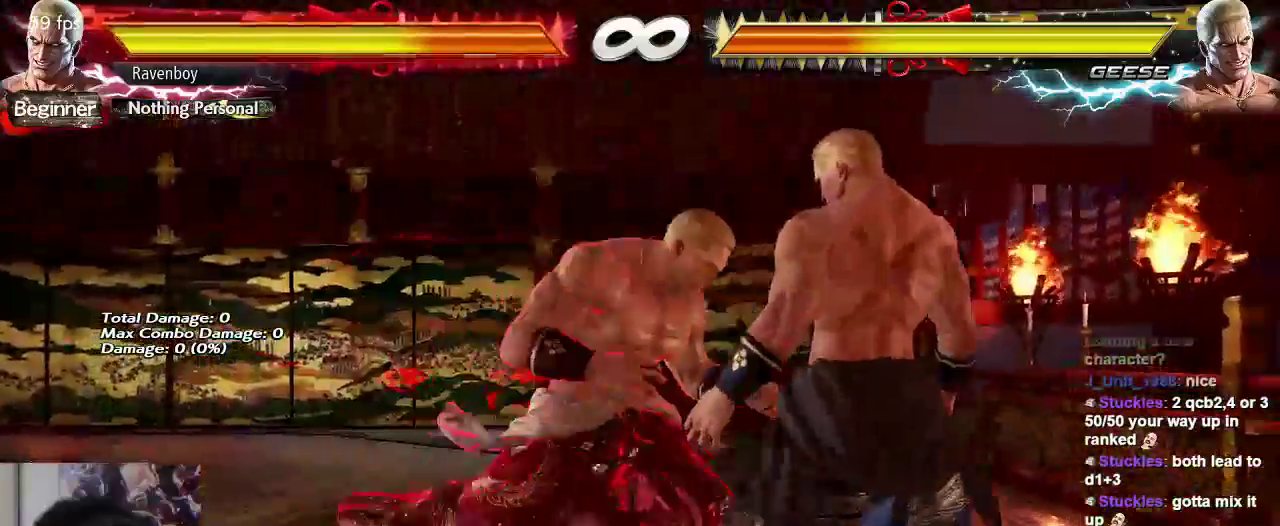
{"dt_ms": 500, "buttons": [], "left_stick": "left", "events": [[50, "left_stick", "center"], [117, "left_stick", "right"], [217, "left_stick", "center"], [317, "left_stick", "left"]]}
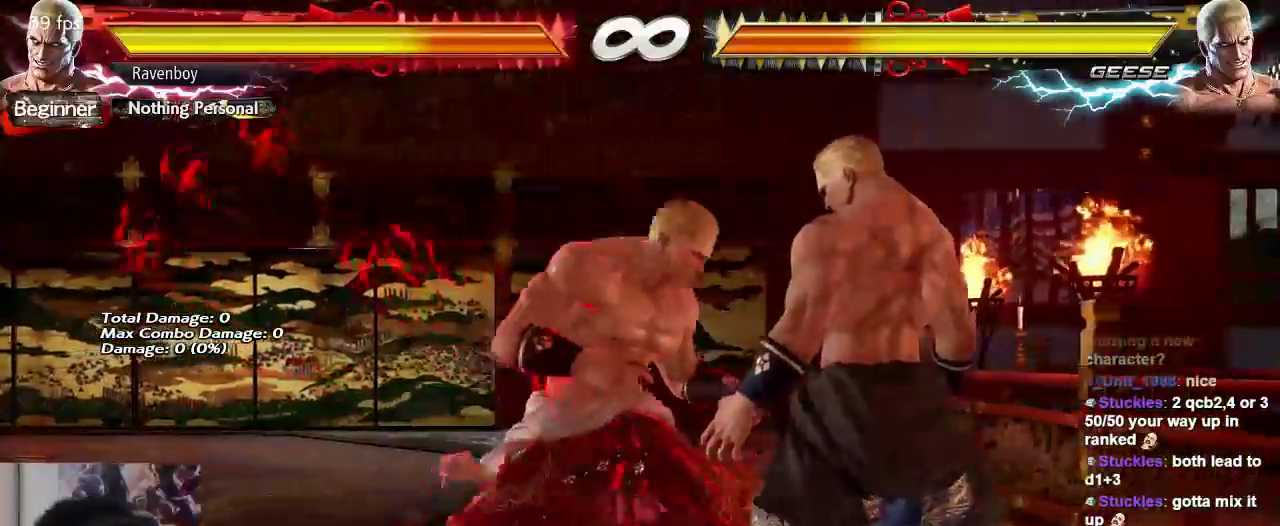
{"dt_ms": 500, "buttons": [], "left_stick": "left", "events": []}
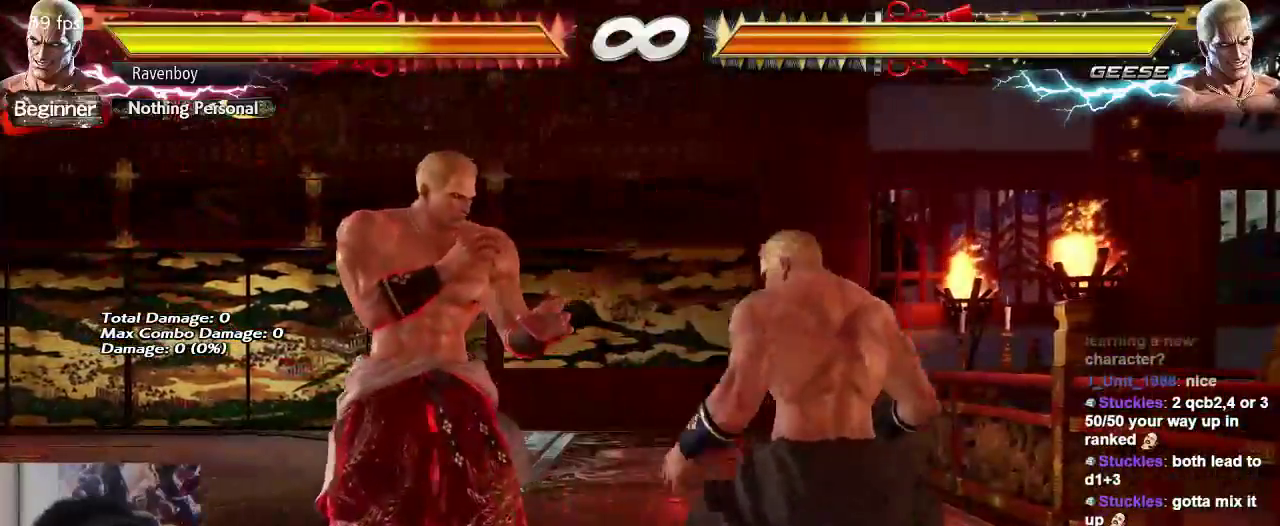
{"dt_ms": 500, "buttons": [], "left_stick": "left", "events": []}
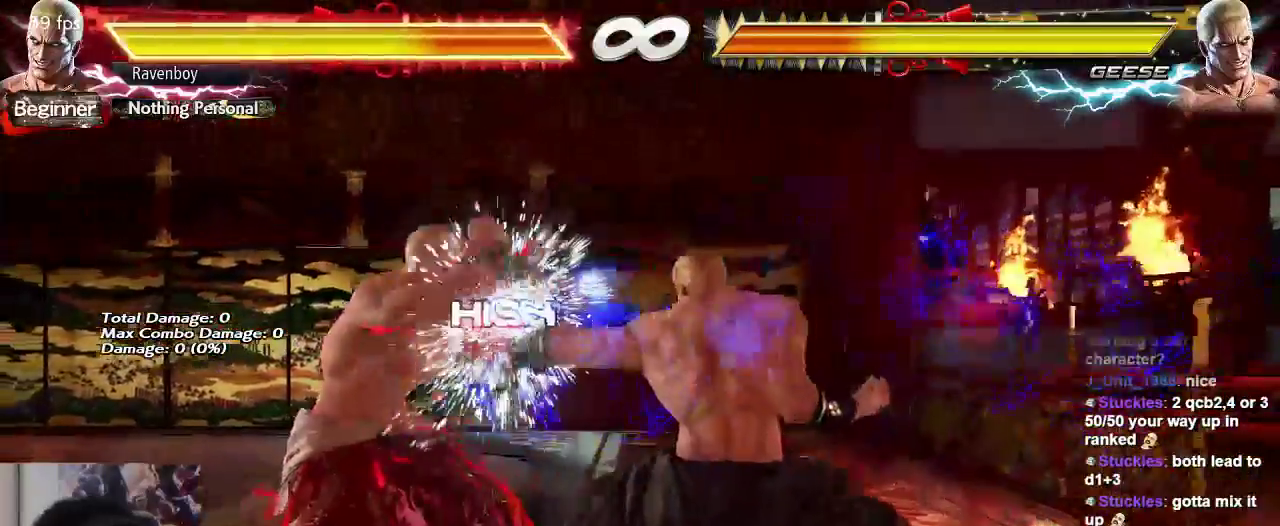
{"dt_ms": 500, "buttons": [], "left_stick": "center", "events": [[150, "left_stick", "down-left"], [400, "left_stick", "center"]]}
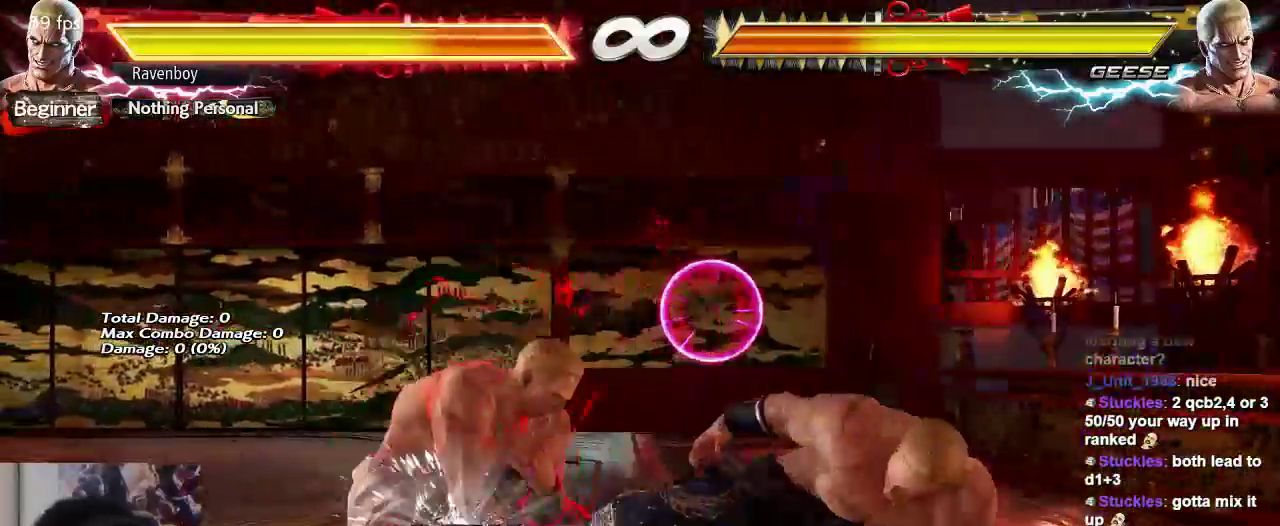
{"dt_ms": 500, "buttons": [], "left_stick": "right", "events": [[83, "left_stick", "right"], [167, "left_stick", "center"], [233, "left_stick", "right"], [400, "left_stick", "left"], [500, "left_stick", "right"]]}
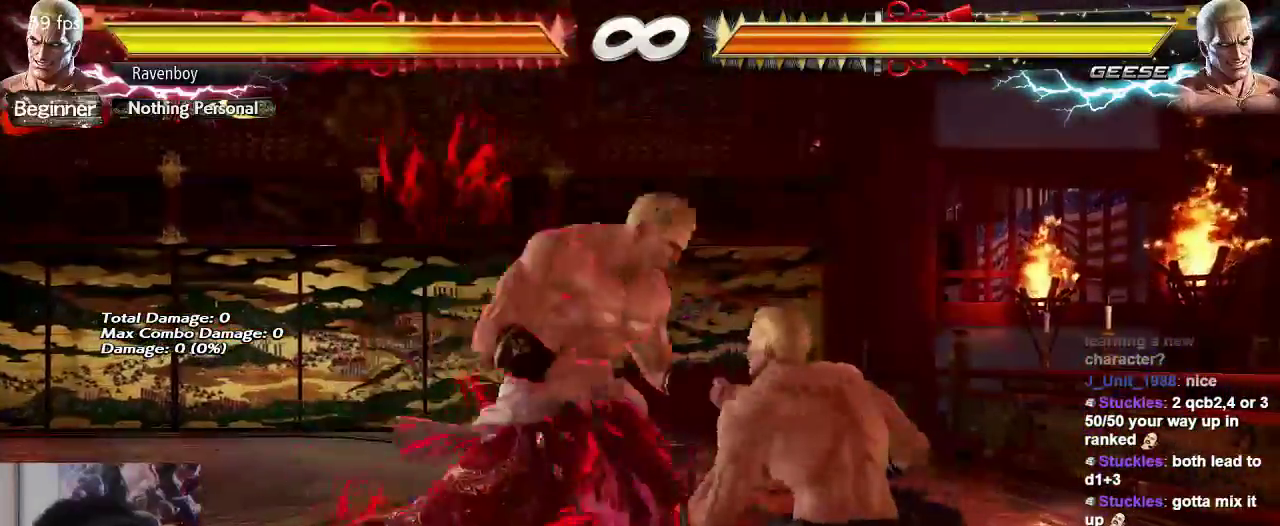
{"dt_ms": 500, "buttons": [], "left_stick": "center", "events": [[100, "left_stick", "center"], [167, "left_stick", "right"], [333, "left_stick", "center"]]}
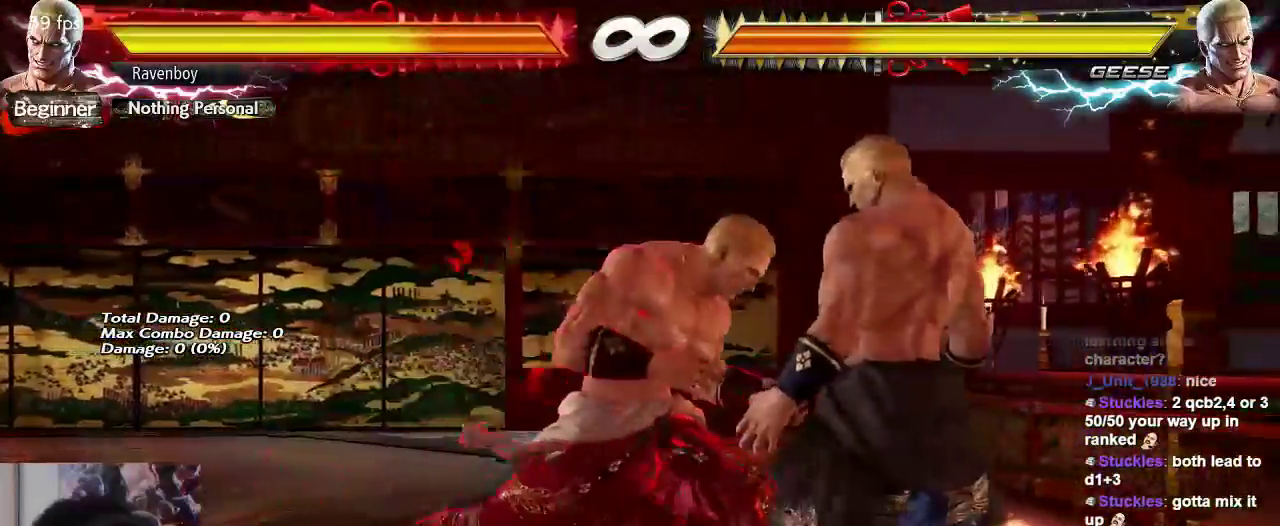
{"dt_ms": 500, "buttons": [], "left_stick": "left", "events": [[400, "left_stick", "left"]]}
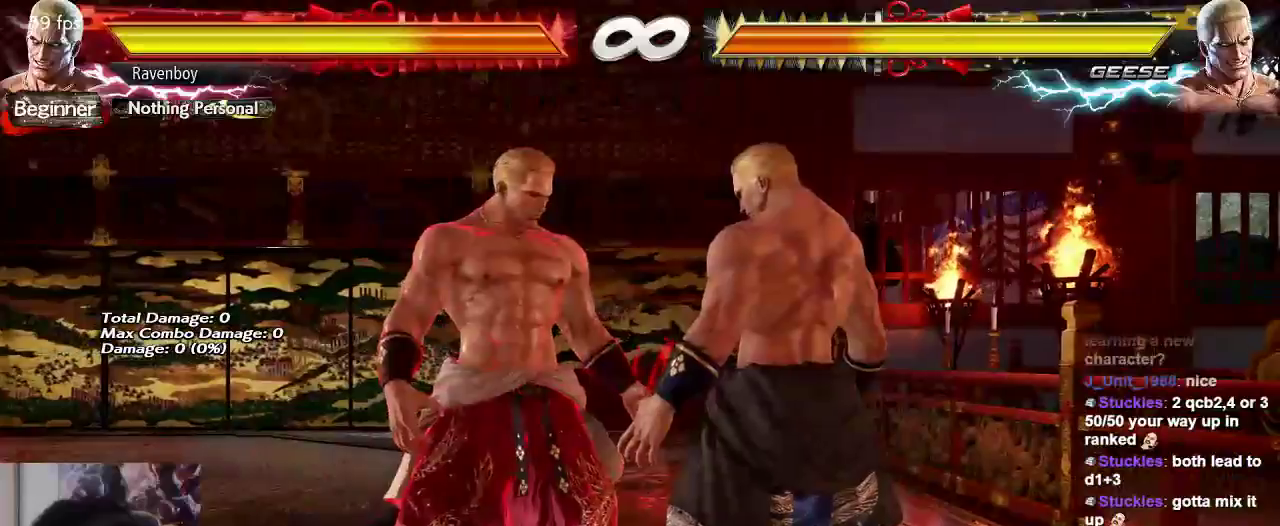
{"dt_ms": 500, "buttons": [], "left_stick": "left", "events": []}
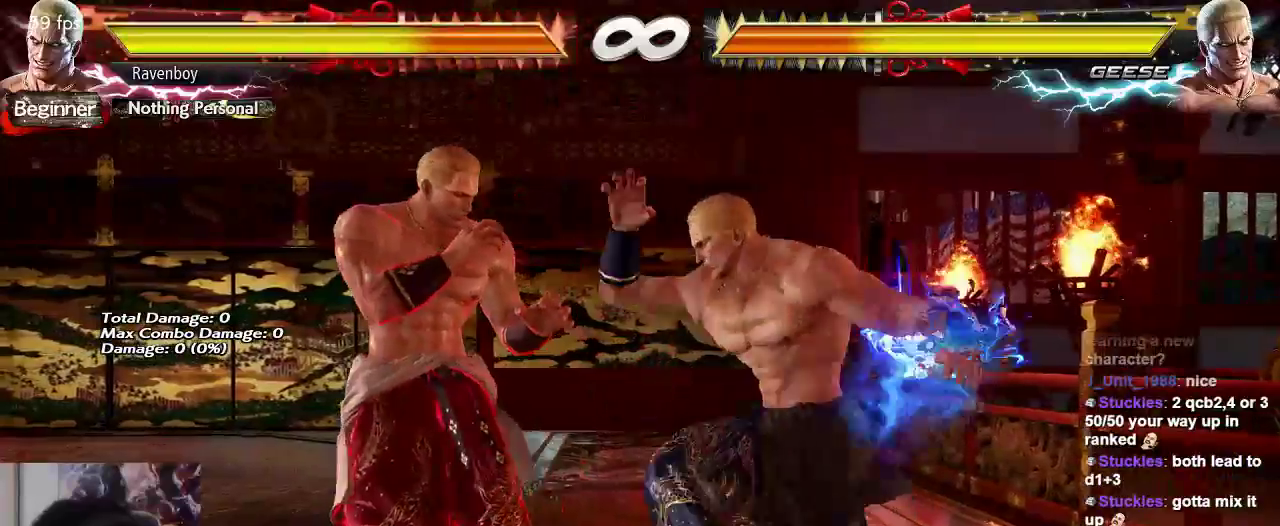
{"dt_ms": 500, "buttons": [], "left_stick": "down-left", "events": [[483, "left_stick", "down-left"]]}
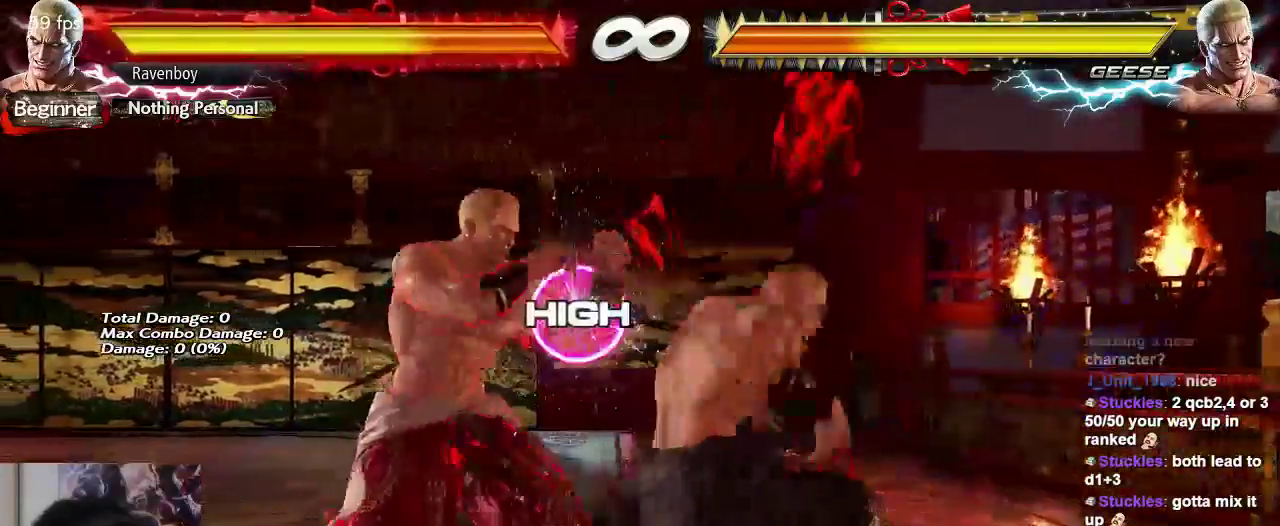
{"dt_ms": 500, "buttons": [], "left_stick": "center", "events": [[217, "left_stick", "center"], [383, "left_stick", "right"], [483, "left_stick", "center"]]}
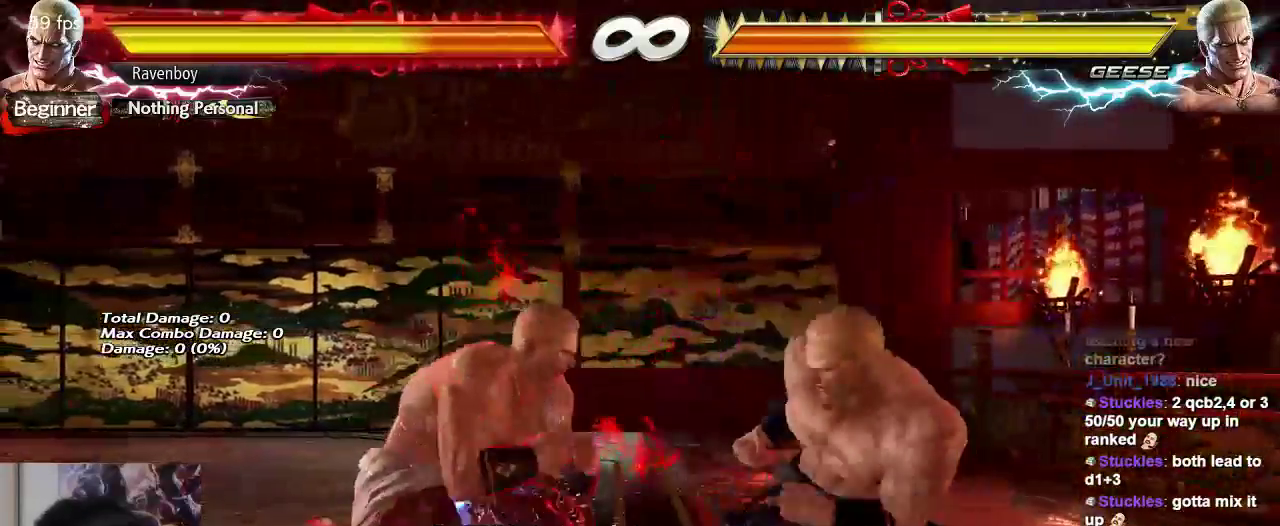
{"dt_ms": 500, "buttons": [], "left_stick": "right", "events": [[50, "left_stick", "right"], [200, "left_stick", "left"], [267, "left_stick", "center"], [317, "left_stick", "right"], [367, "left_stick", "center"], [467, "left_stick", "right"]]}
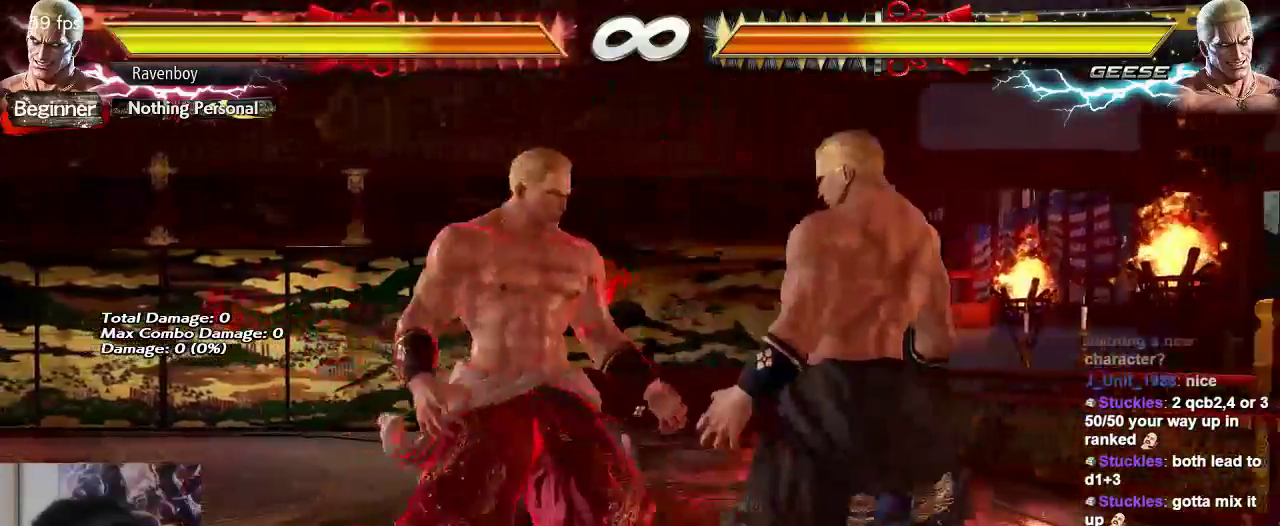
{"dt_ms": 500, "buttons": [], "left_stick": "center", "events": [[167, "left_stick", "center"]]}
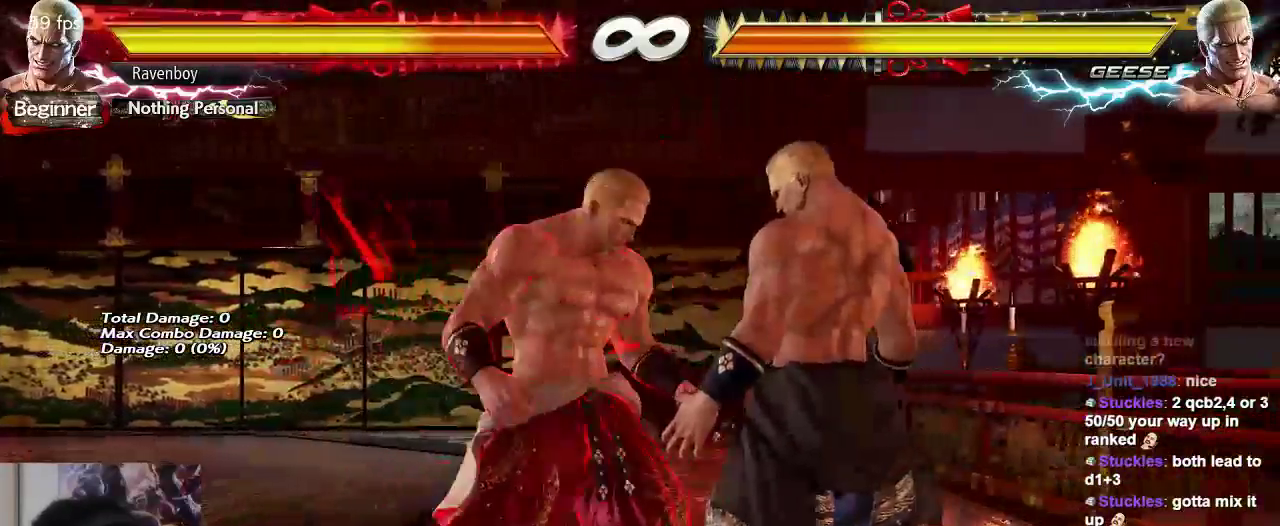
{"dt_ms": 500, "buttons": [], "left_stick": "left", "events": [[33, "left_stick", "left"]]}